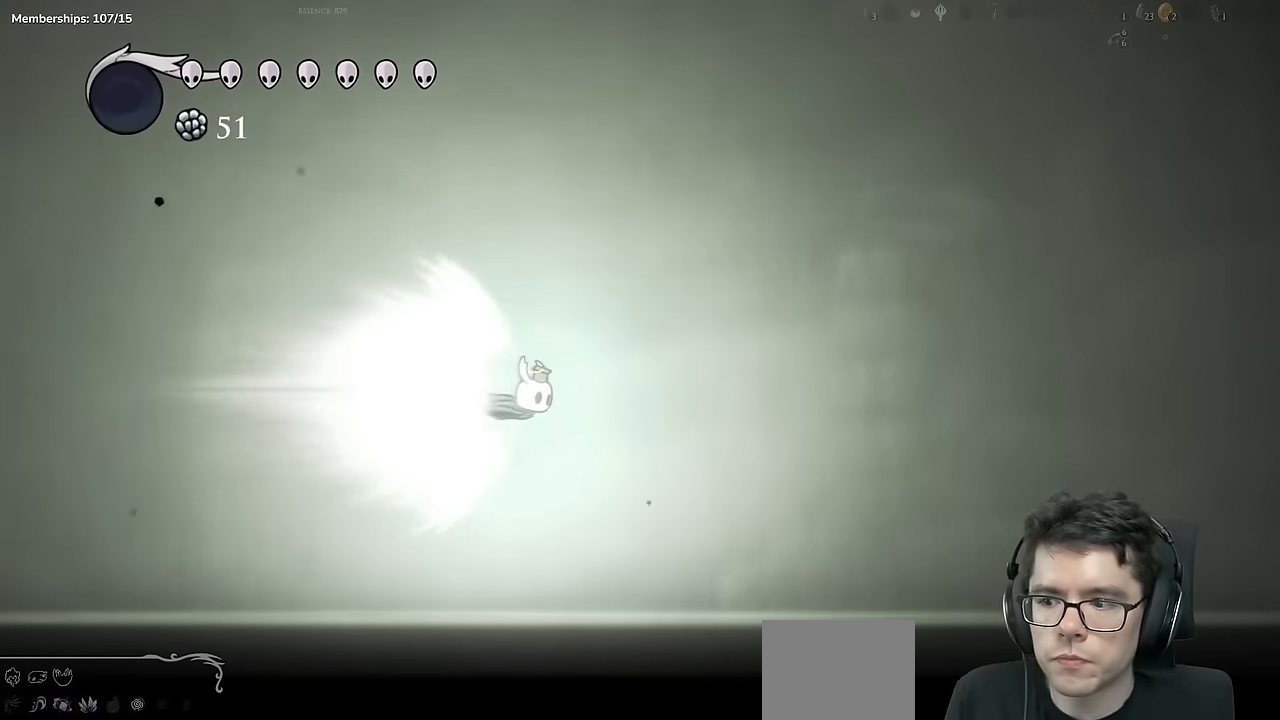
Gameplay with a controller (Xbox layout); each line is a JSON object with the inputs held at the frame after it (dt_ms = milliseconds from this image to that frame). "events" lists button and stick changes between this image and that frame as [ms after this image, input, new state], when the widget could be followed in between. Not read: L3 R3.
{"dt_ms": 500, "buttons": [], "left_stick": "center", "right_stick": "center", "events": []}
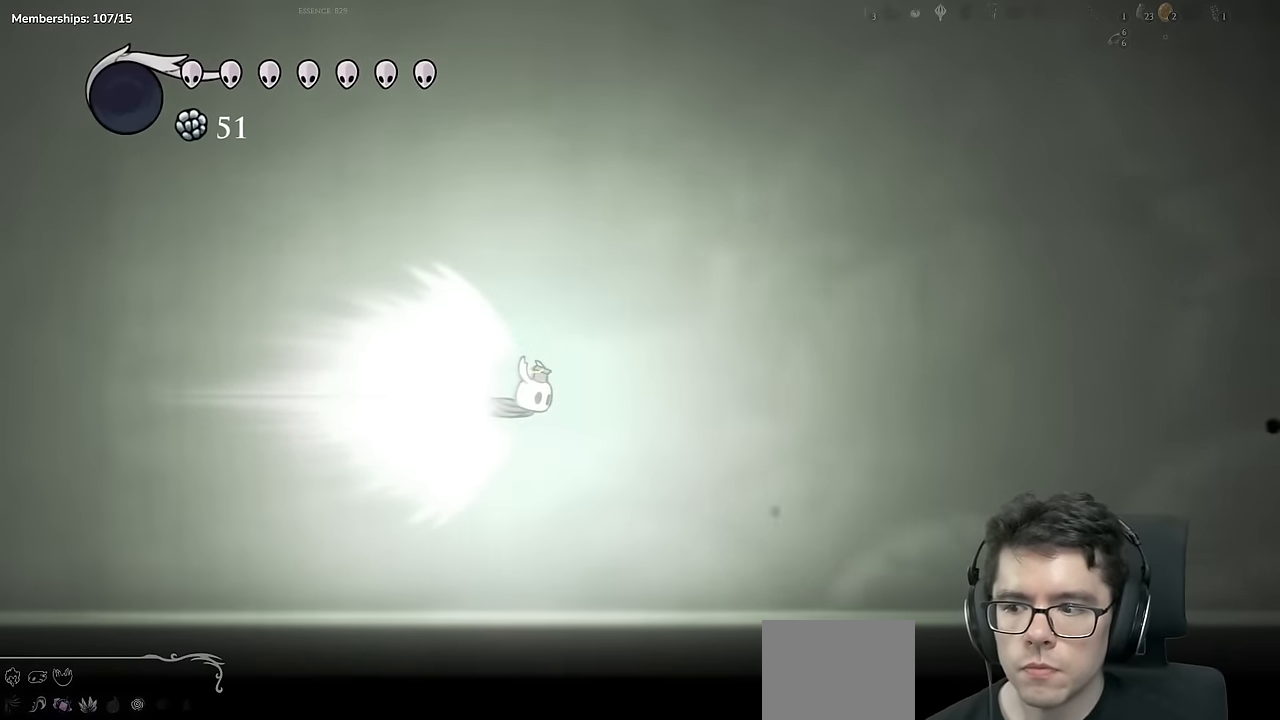
{"dt_ms": 501, "buttons": [], "left_stick": "center", "right_stick": "center", "events": []}
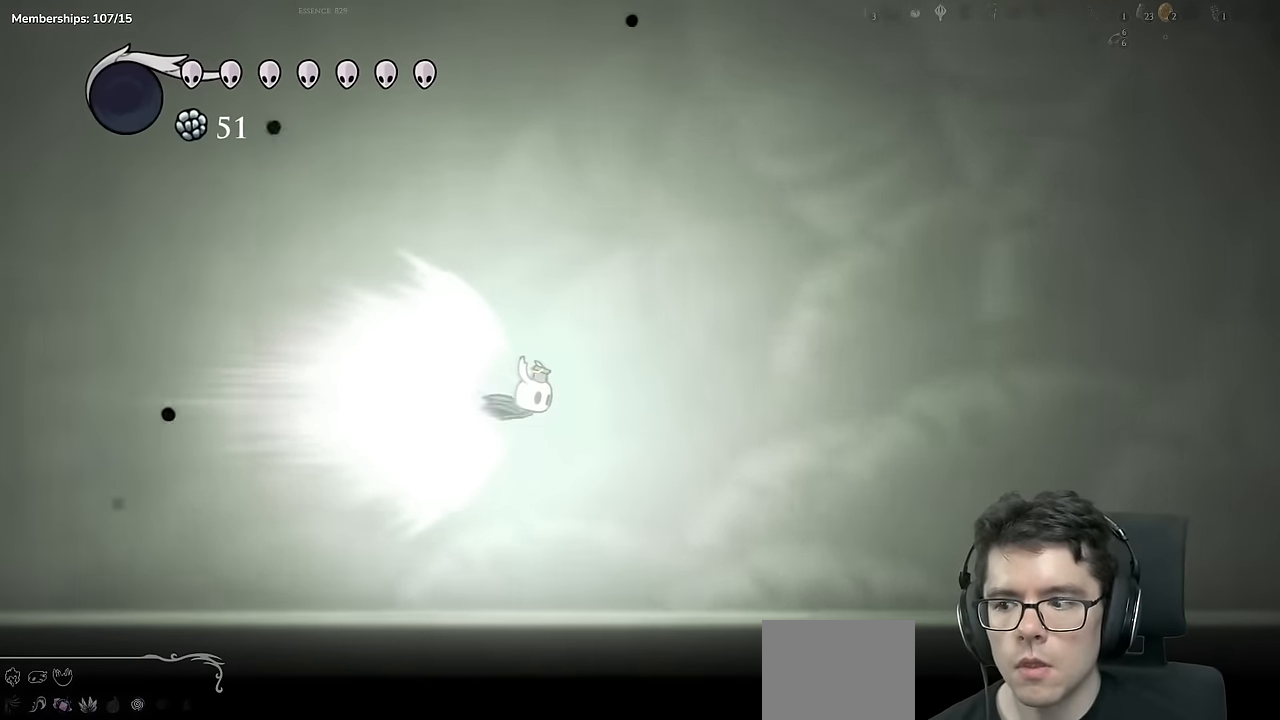
{"dt_ms": 500, "buttons": [], "left_stick": "center", "right_stick": "center", "events": []}
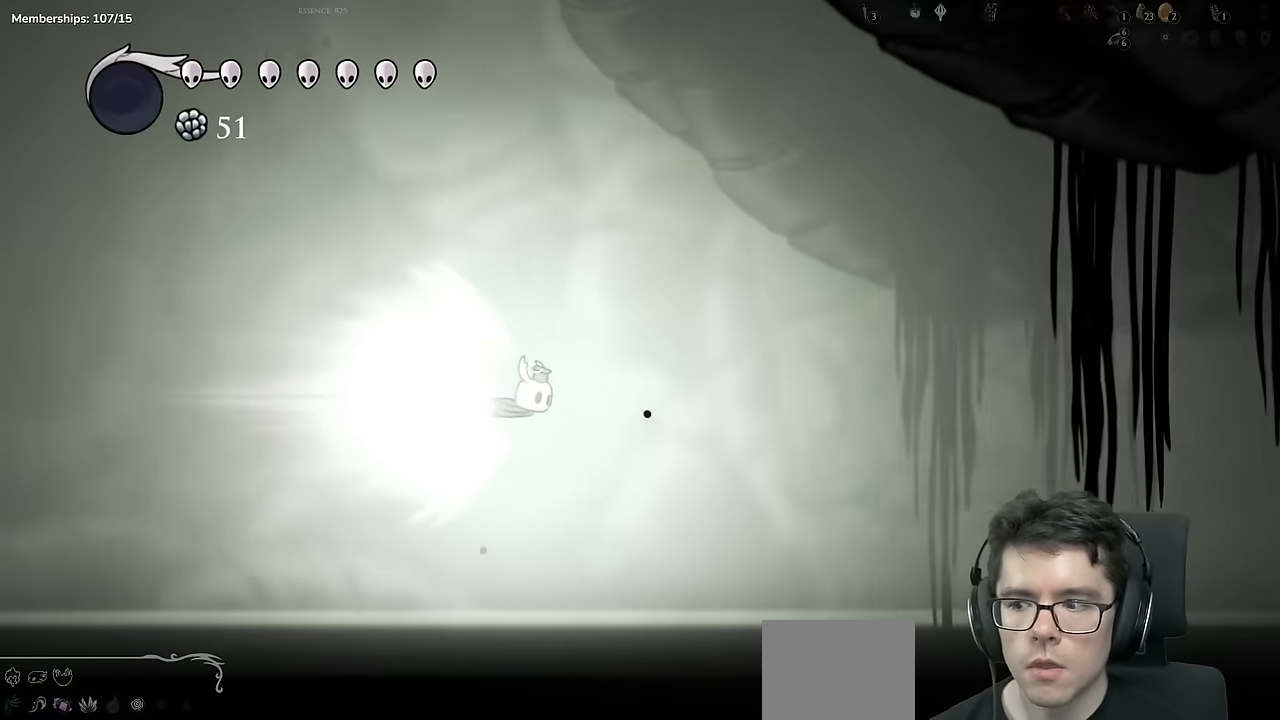
{"dt_ms": 501, "buttons": [], "left_stick": "center", "right_stick": "center", "events": []}
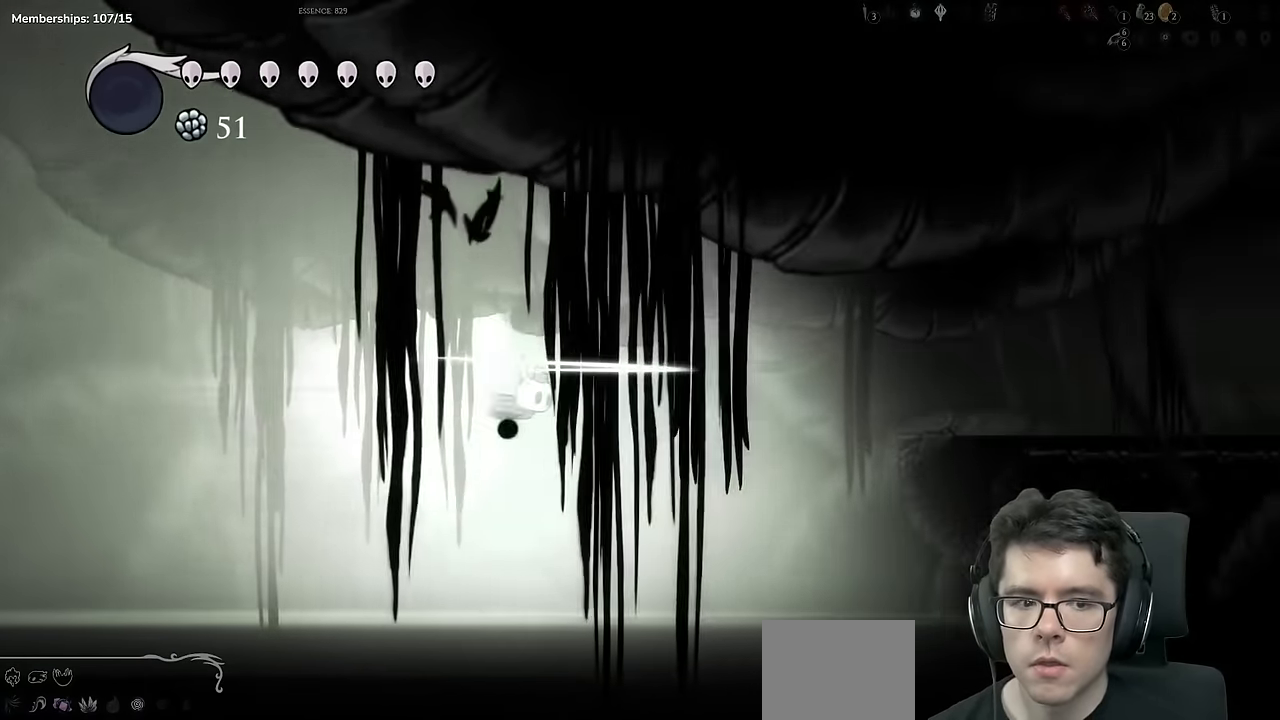
{"dt_ms": 500, "buttons": [], "left_stick": "center", "right_stick": "center", "events": []}
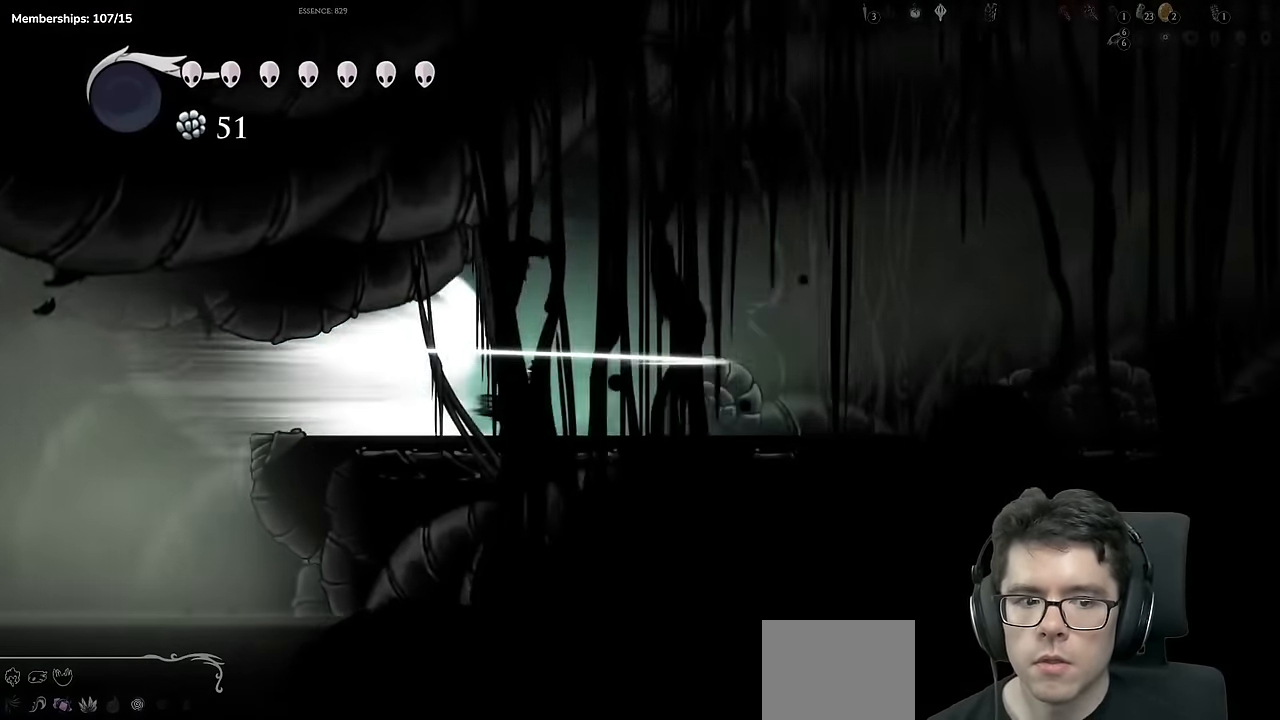
{"dt_ms": 501, "buttons": ["A"], "left_stick": "center", "right_stick": "center", "events": [[284, "A", "down"]]}
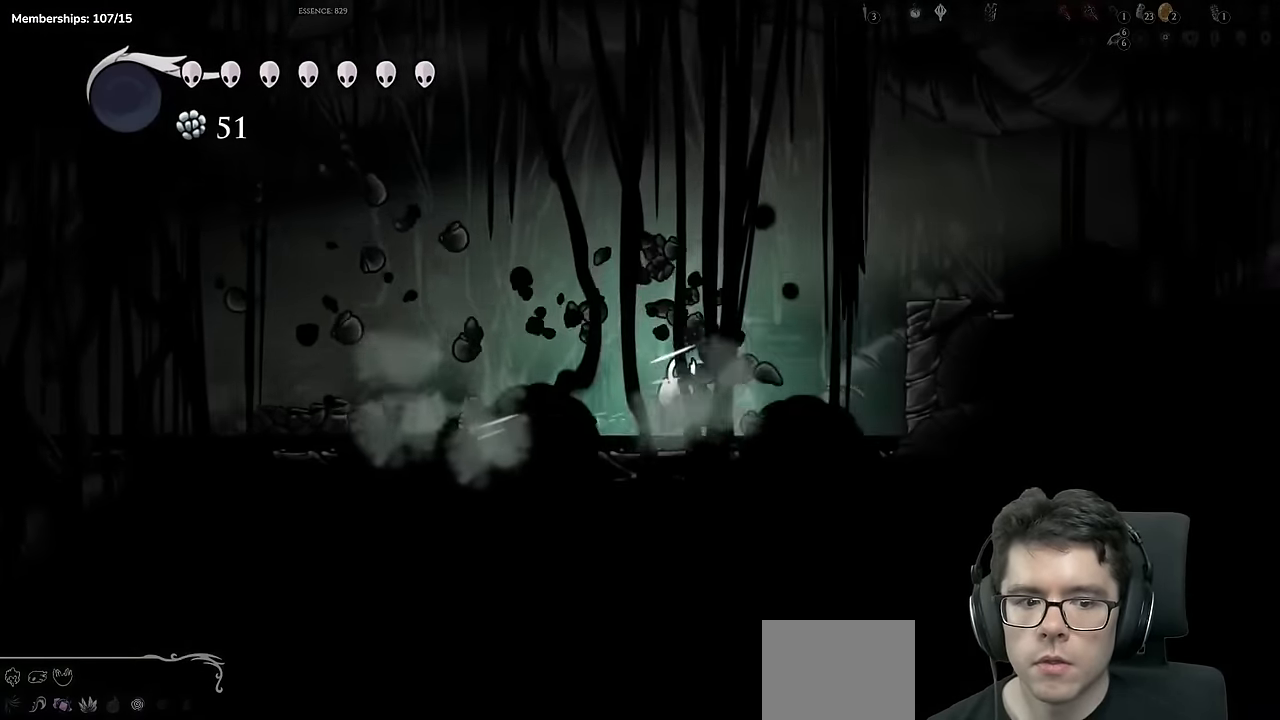
{"dt_ms": 500, "buttons": ["A", "DPAD_RIGHT"], "left_stick": "center", "right_stick": "center", "events": [[16, "A", "up"], [100, "DPAD_RIGHT", "down"], [383, "A", "down"]]}
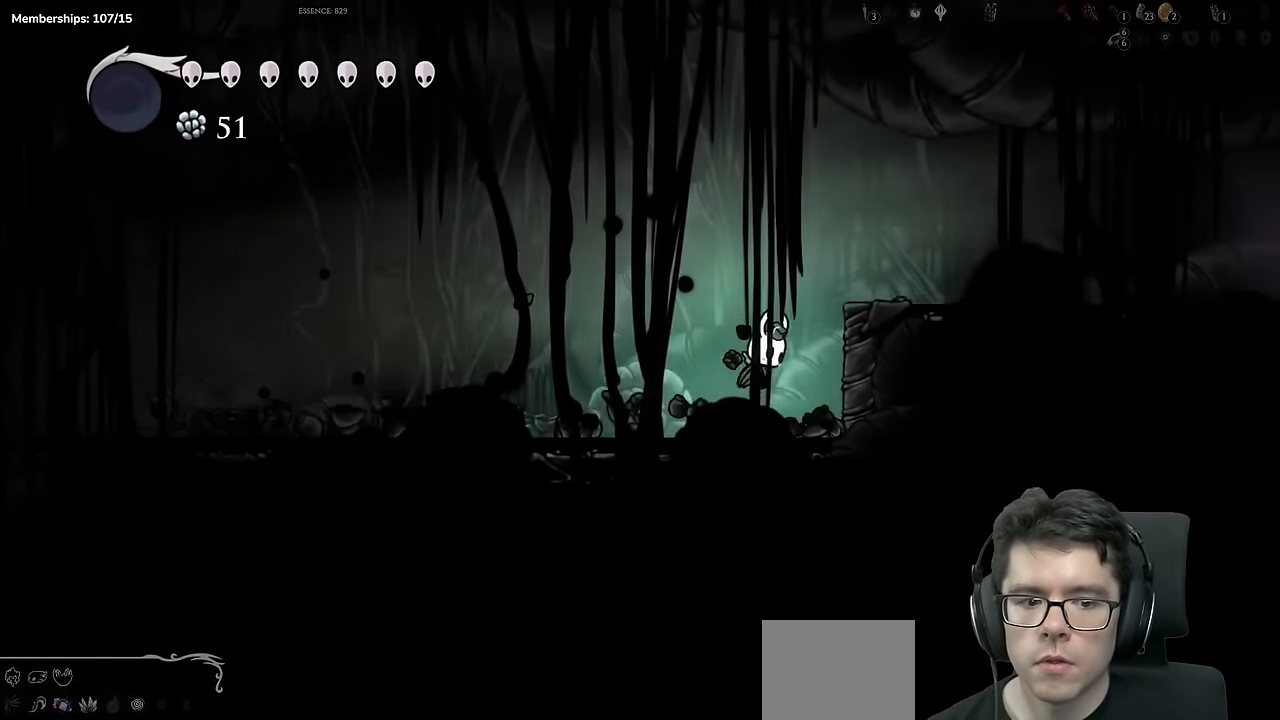
{"dt_ms": 484, "buttons": ["DPAD_RIGHT"], "left_stick": "center", "right_stick": "center", "events": [[100, "R2", "down"], [284, "A", "up"], [350, "R2", "up"]]}
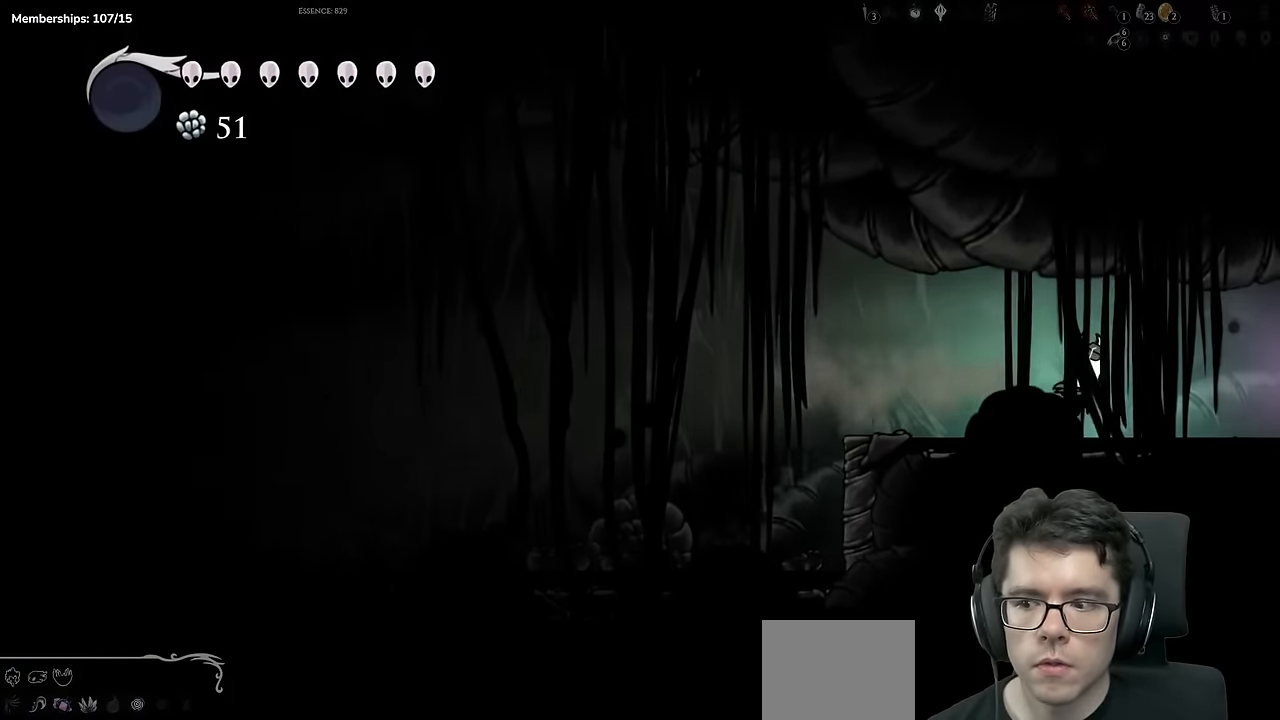
{"dt_ms": 500, "buttons": ["DPAD_RIGHT"], "left_stick": "center", "right_stick": "center", "events": [[67, "R2", "down"], [283, "R2", "up"]]}
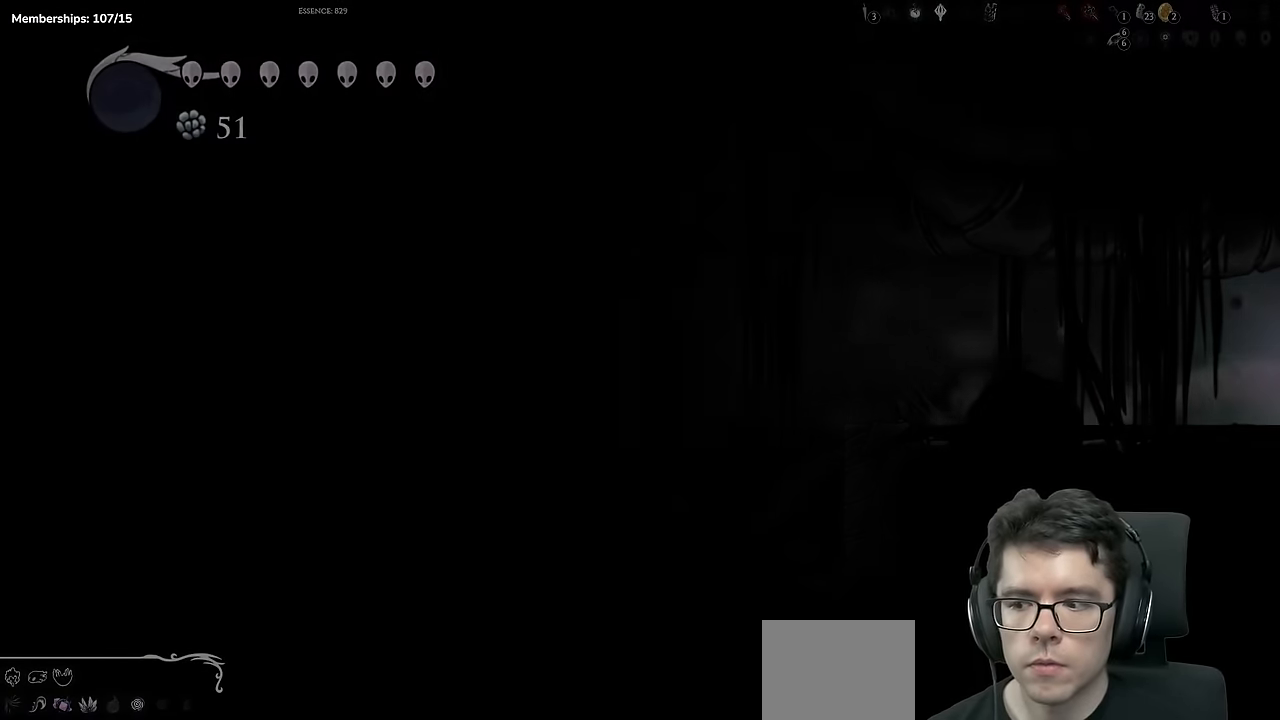
{"dt_ms": 501, "buttons": [], "left_stick": "center", "right_stick": "center", "events": [[150, "DPAD_RIGHT", "up"]]}
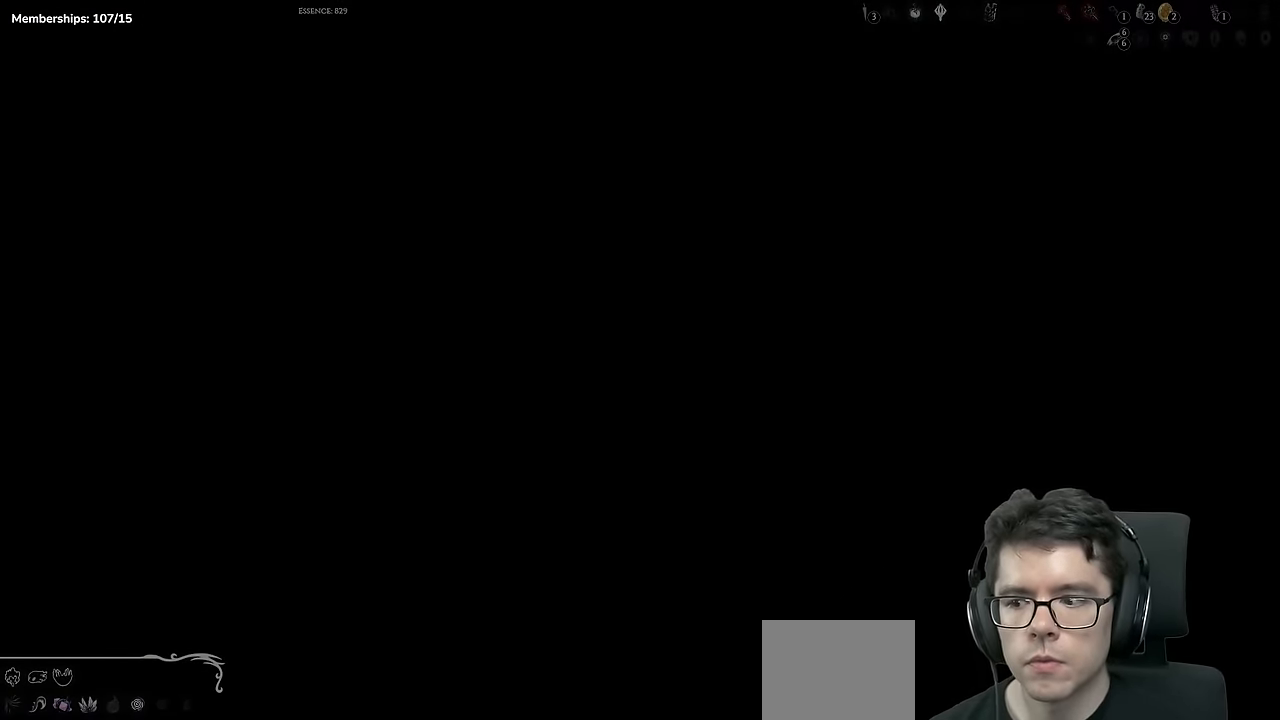
{"dt_ms": 1000, "buttons": ["R2", "DPAD_RIGHT"], "left_stick": "center", "right_stick": "center"}
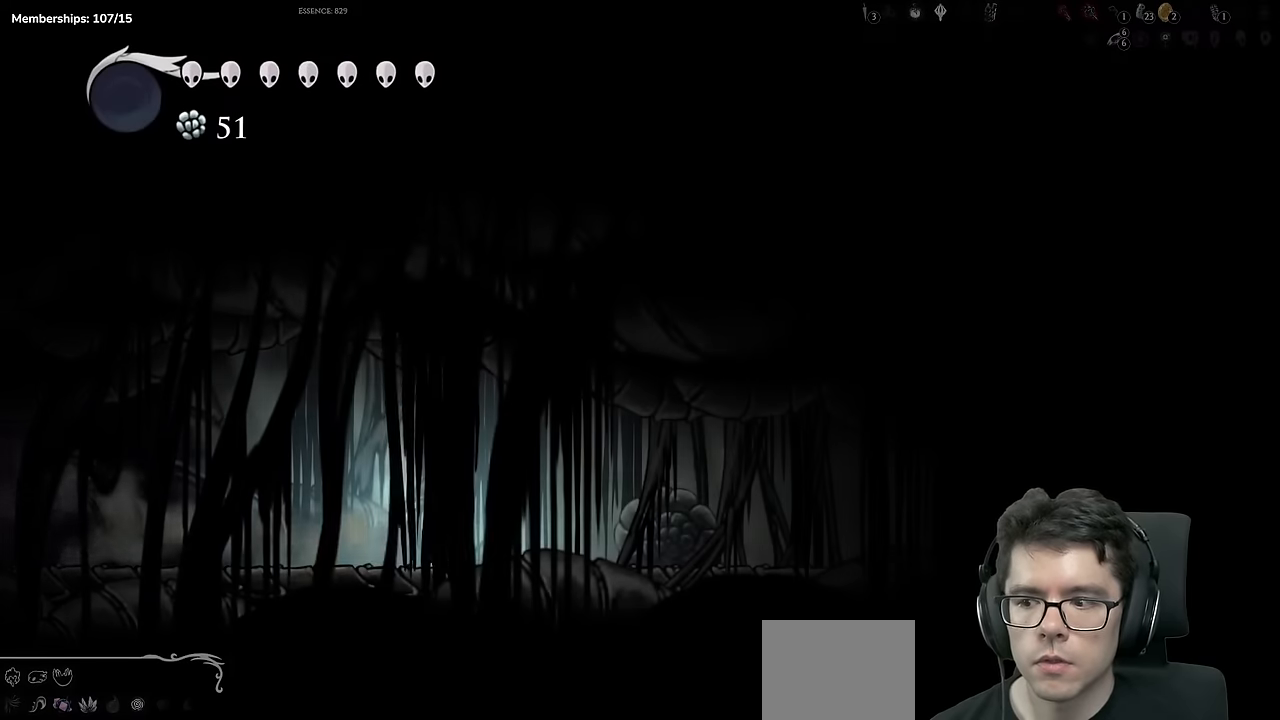
{"dt_ms": 500, "buttons": ["R2", "DPAD_RIGHT"], "left_stick": "center", "right_stick": "center", "events": [[250, "R2", "up"], [384, "R2", "down"]]}
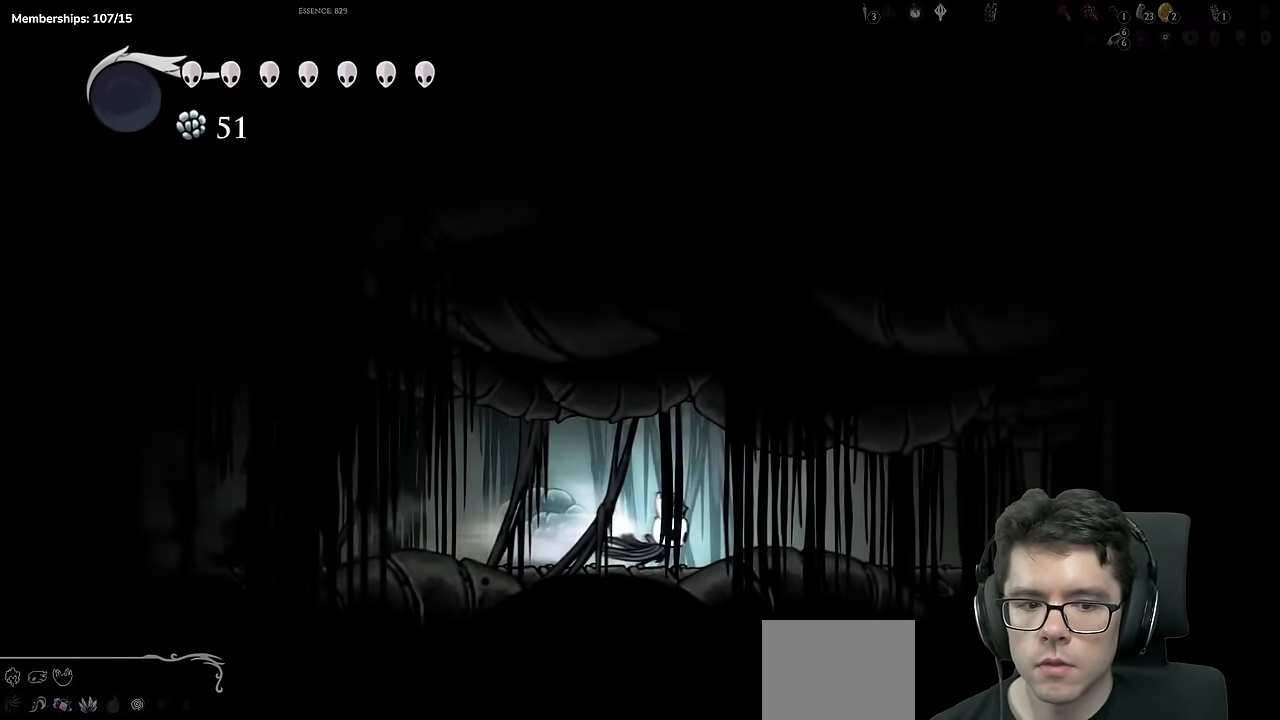
{"dt_ms": 501, "buttons": ["DPAD_RIGHT"], "left_stick": "center", "right_stick": "center", "events": [[101, "R2", "up"], [234, "R2", "down"], [468, "R2", "up"]]}
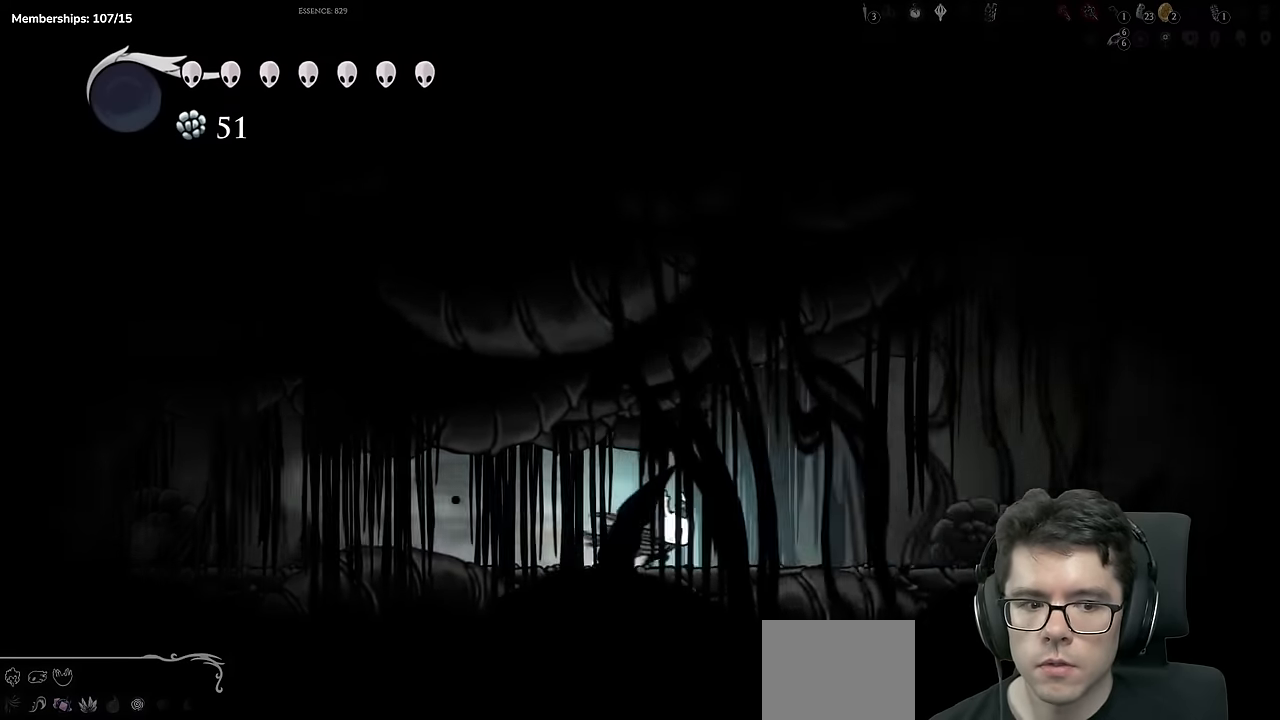
{"dt_ms": 500, "buttons": ["A", "DPAD_RIGHT"], "left_stick": "center", "right_stick": "center", "events": [[183, "R2", "down"], [467, "R2", "up"], [484, "A", "down"]]}